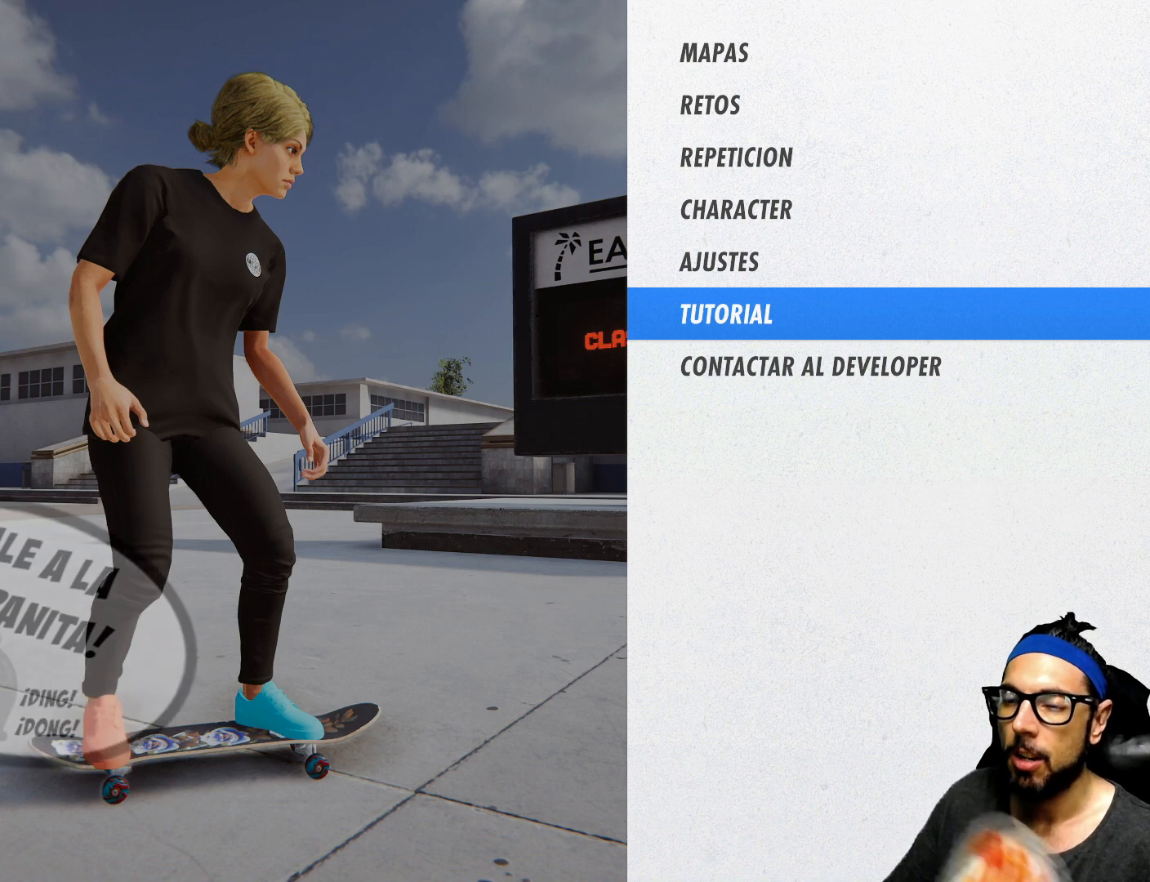
Gameplay with a controller (PlayStation layout); each line is a JSON object with the inputs held at the frame after it. "events" lists button and stick changes between this image and that frame as [ms after this image, input, new state], when the widget could be followed in between. Not read: HOME L3 R3.
{"buttons": ["START"], "left_stick": "center", "right_stick": "center", "events": [[33, "left_stick", "center"]]}
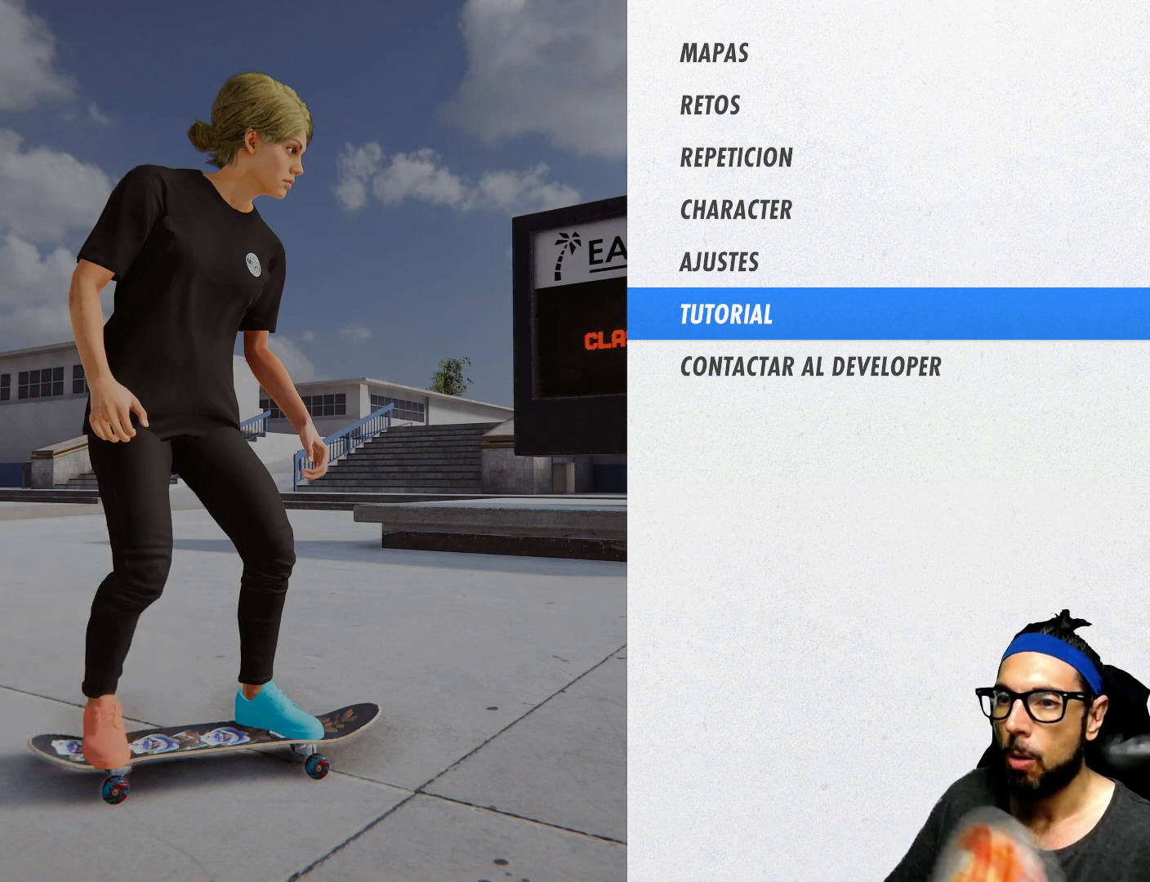
{"buttons": ["START"], "left_stick": "center", "right_stick": "center", "events": []}
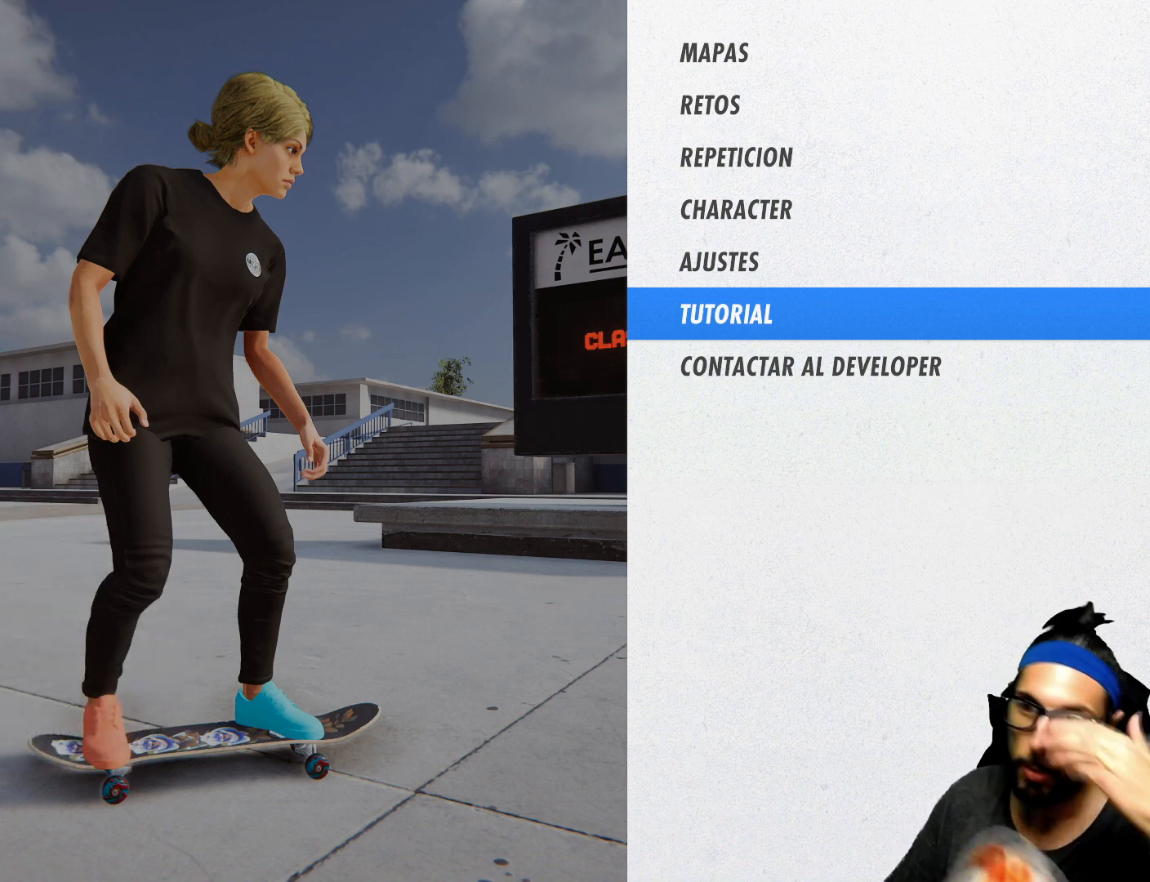
{"buttons": ["START"], "left_stick": "center", "right_stick": "center", "events": []}
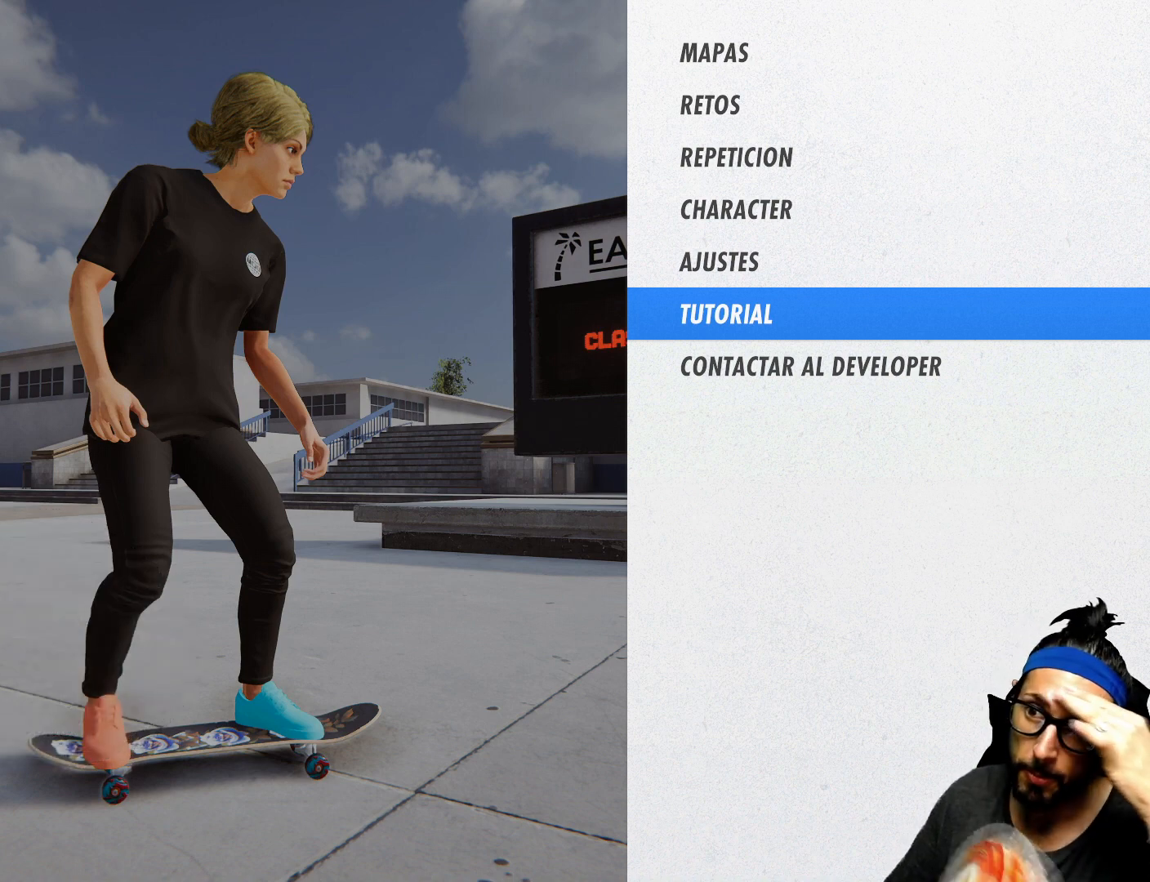
{"buttons": ["START"], "left_stick": "center", "right_stick": "center", "events": []}
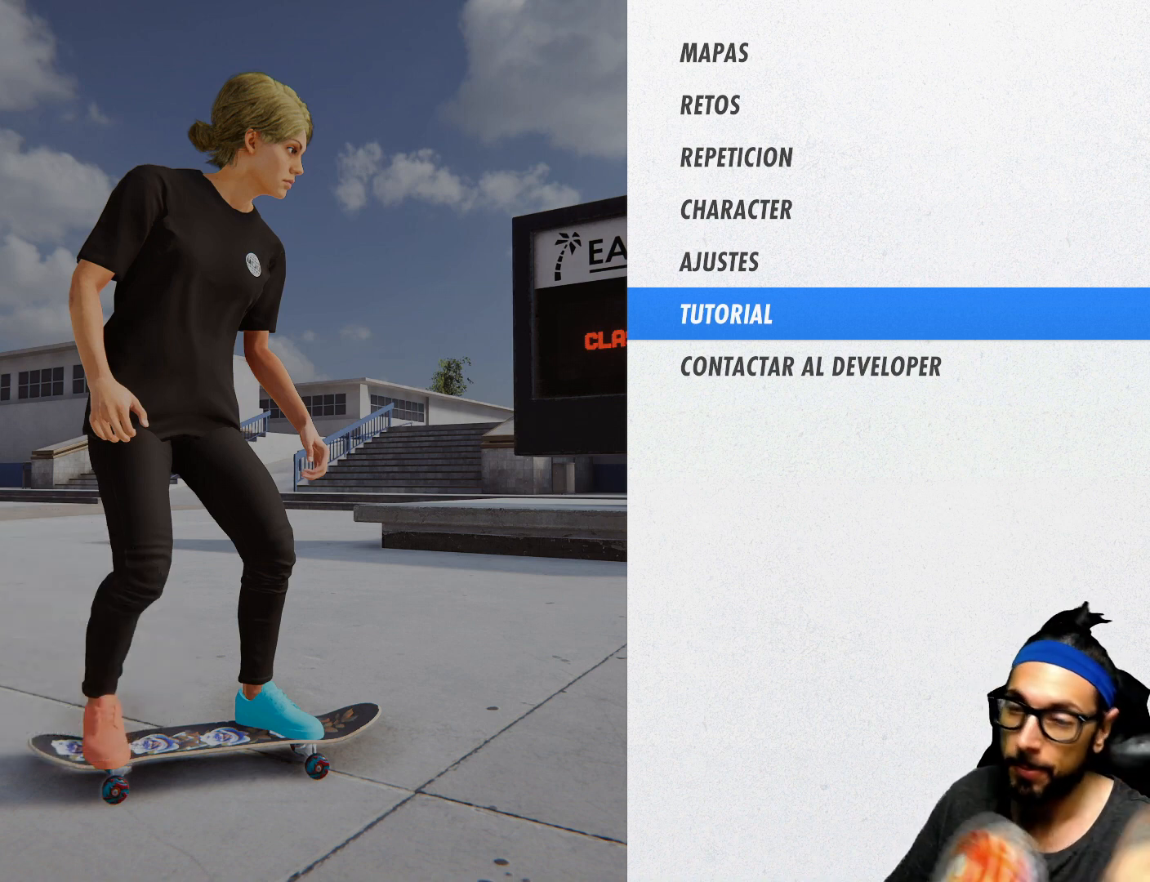
{"buttons": ["START"], "left_stick": "center", "right_stick": "center", "events": []}
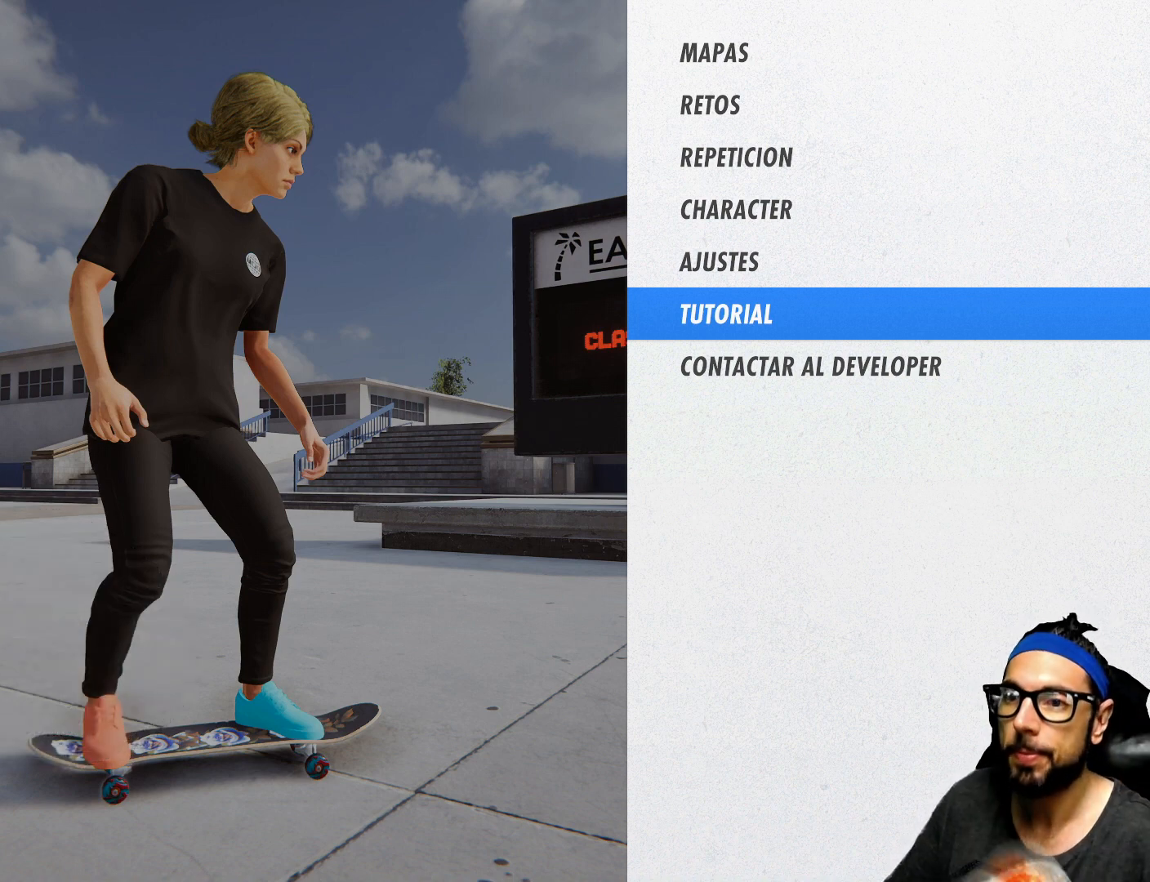
{"buttons": ["START"], "left_stick": "center", "right_stick": "center", "events": []}
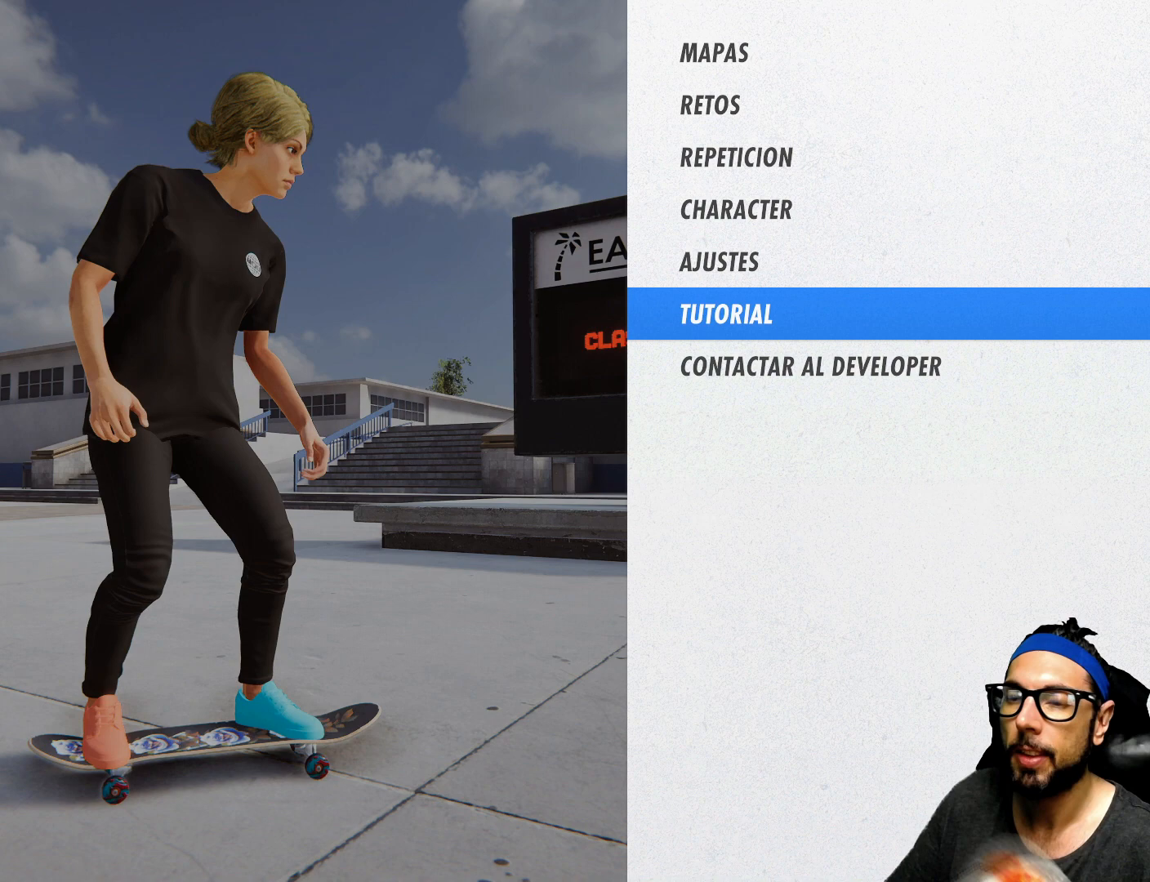
{"buttons": ["START"], "left_stick": "center", "right_stick": "center", "events": []}
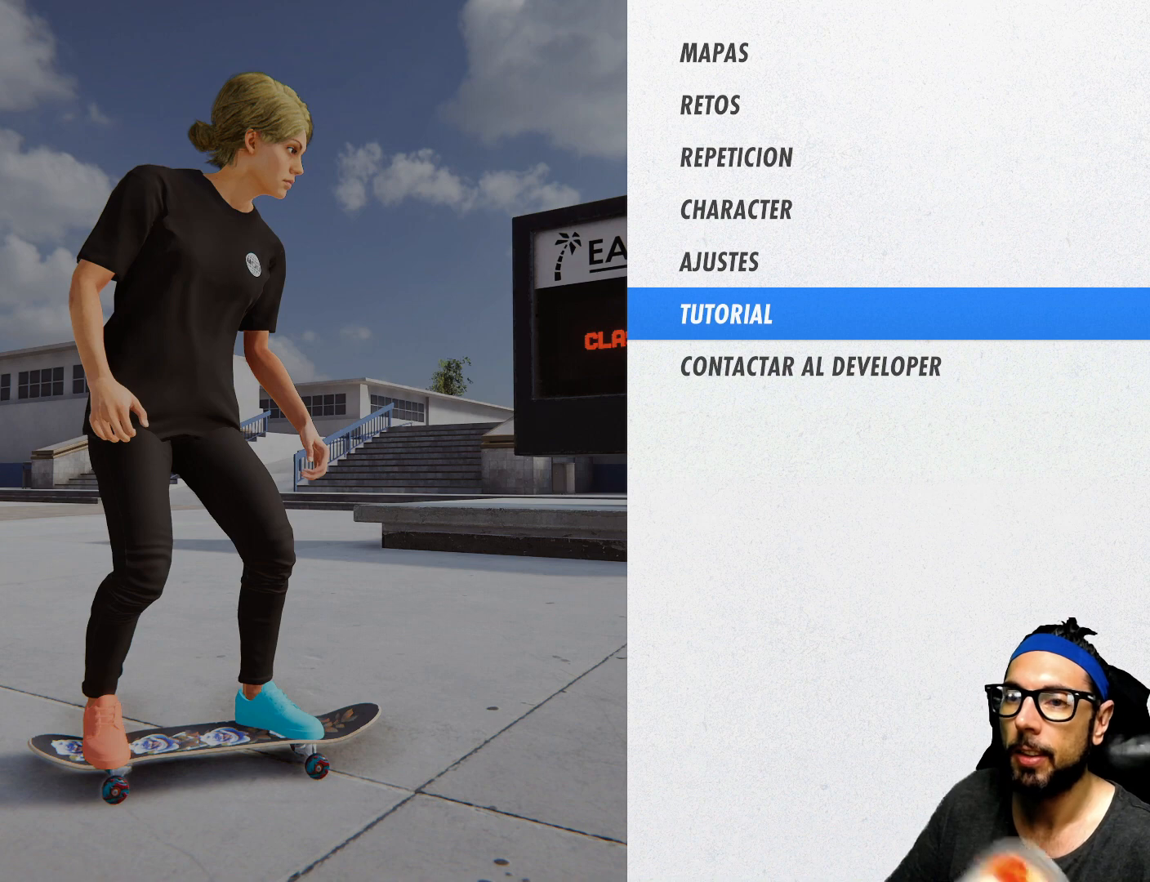
{"buttons": ["START"], "left_stick": "center", "right_stick": "center", "events": []}
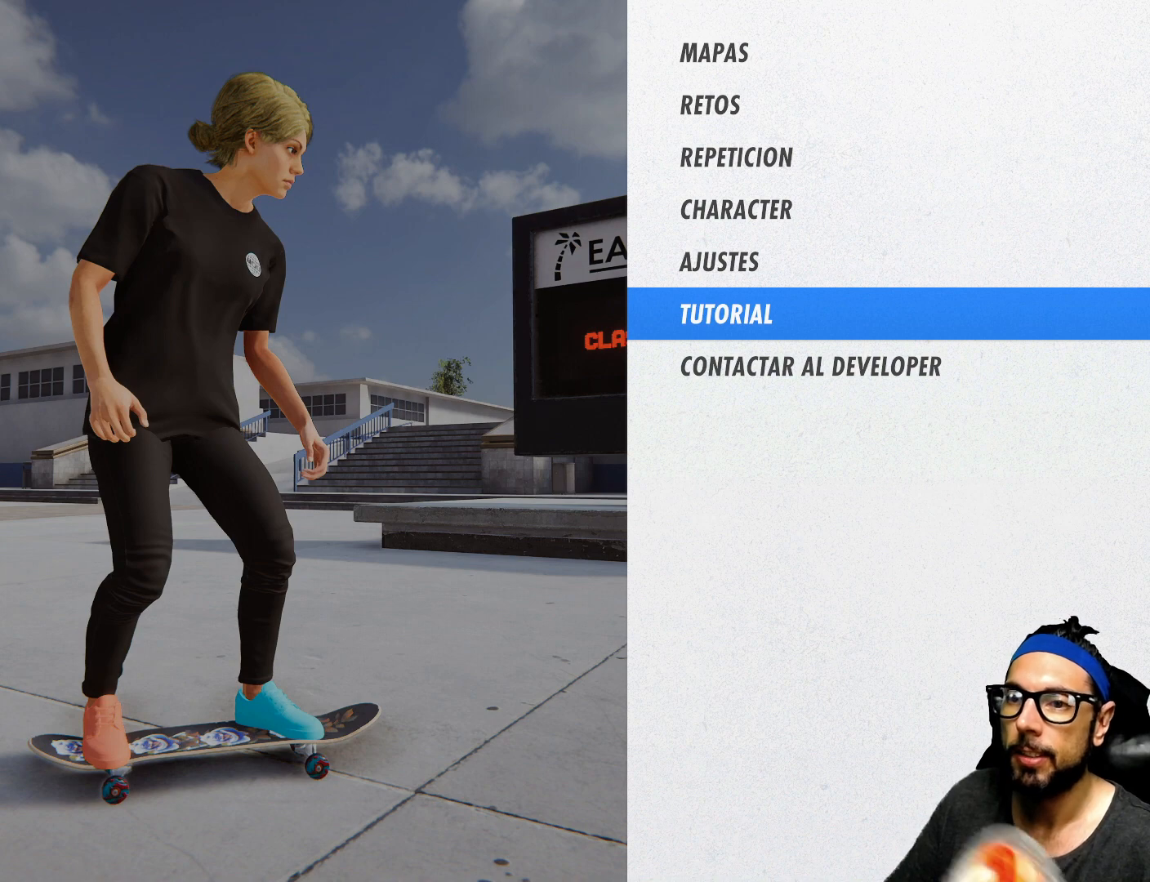
{"buttons": ["START"], "left_stick": "center", "right_stick": "center", "events": []}
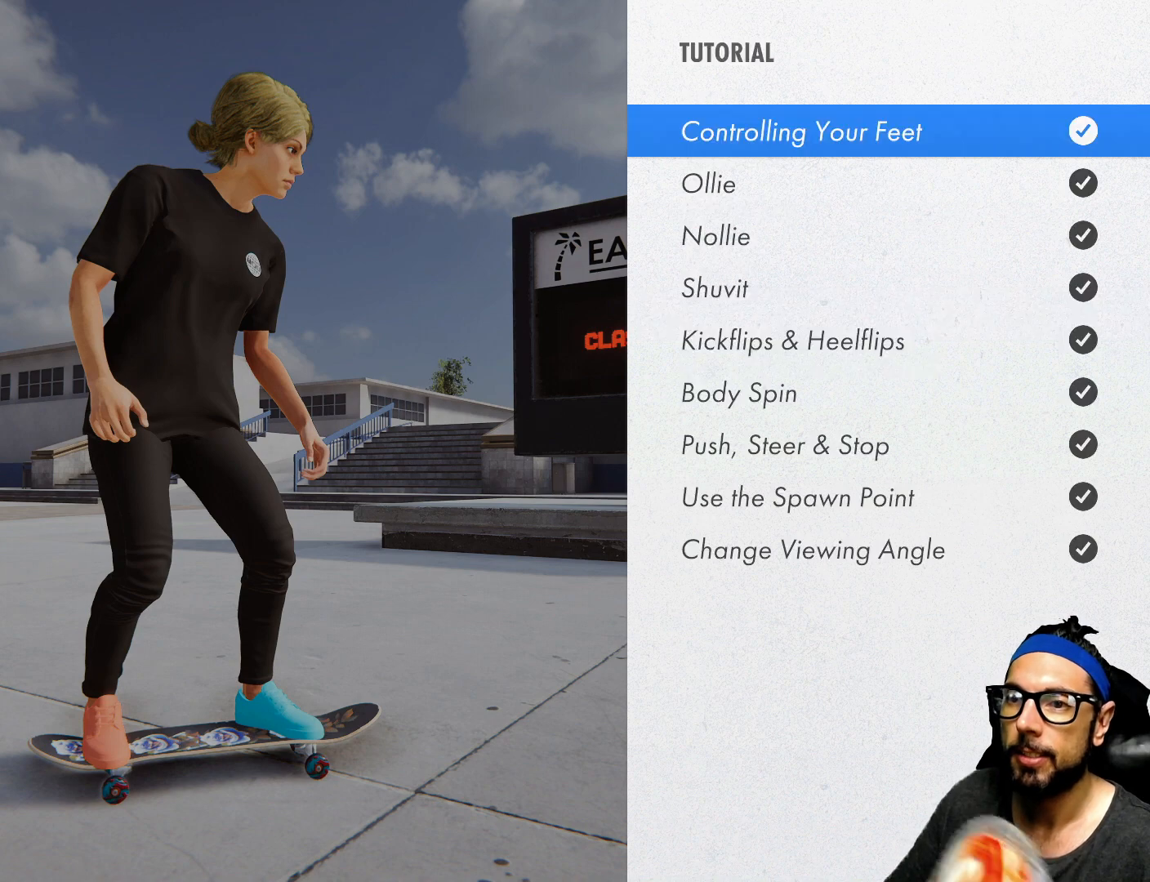
{"buttons": ["START"], "left_stick": "center", "right_stick": "center", "events": []}
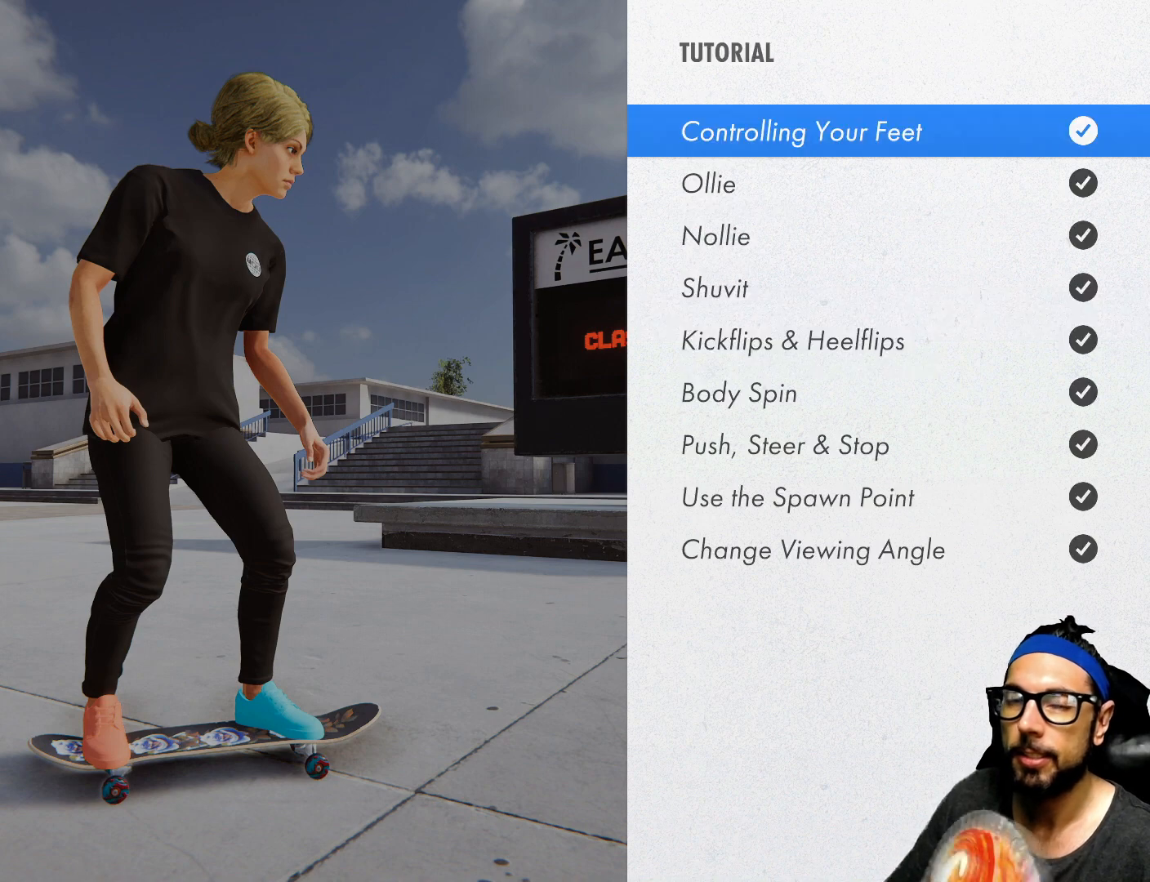
{"buttons": ["START"], "left_stick": "center", "right_stick": "center", "events": []}
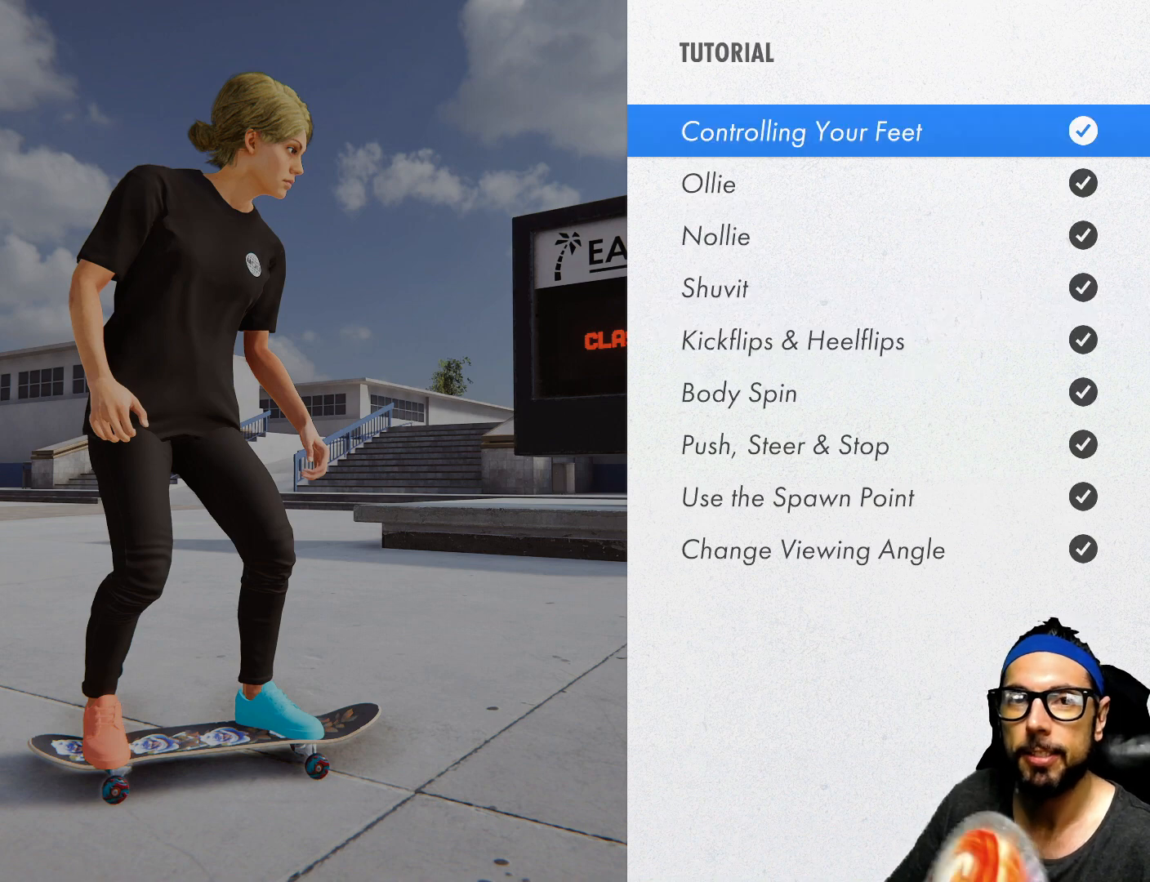
{"buttons": ["START"], "left_stick": "center", "right_stick": "center", "events": []}
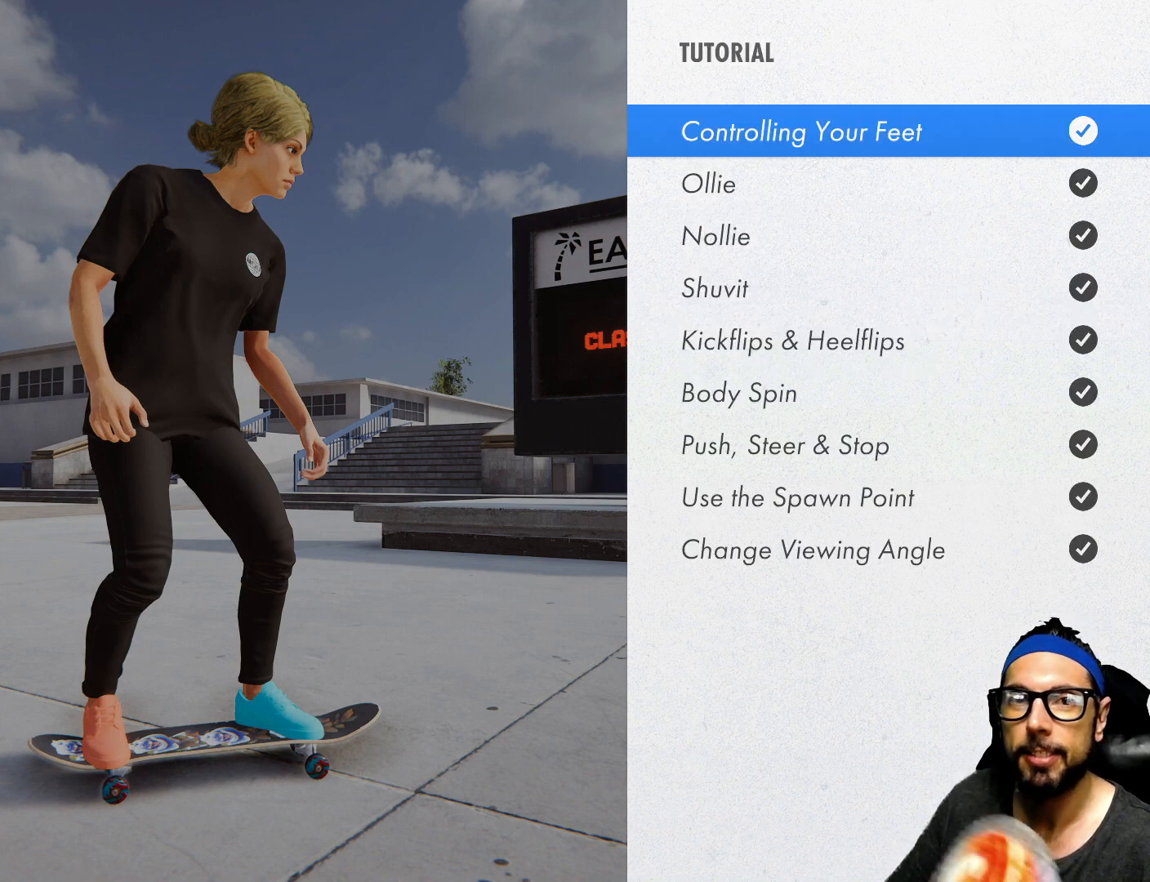
{"buttons": ["START"], "left_stick": "center", "right_stick": "center", "events": []}